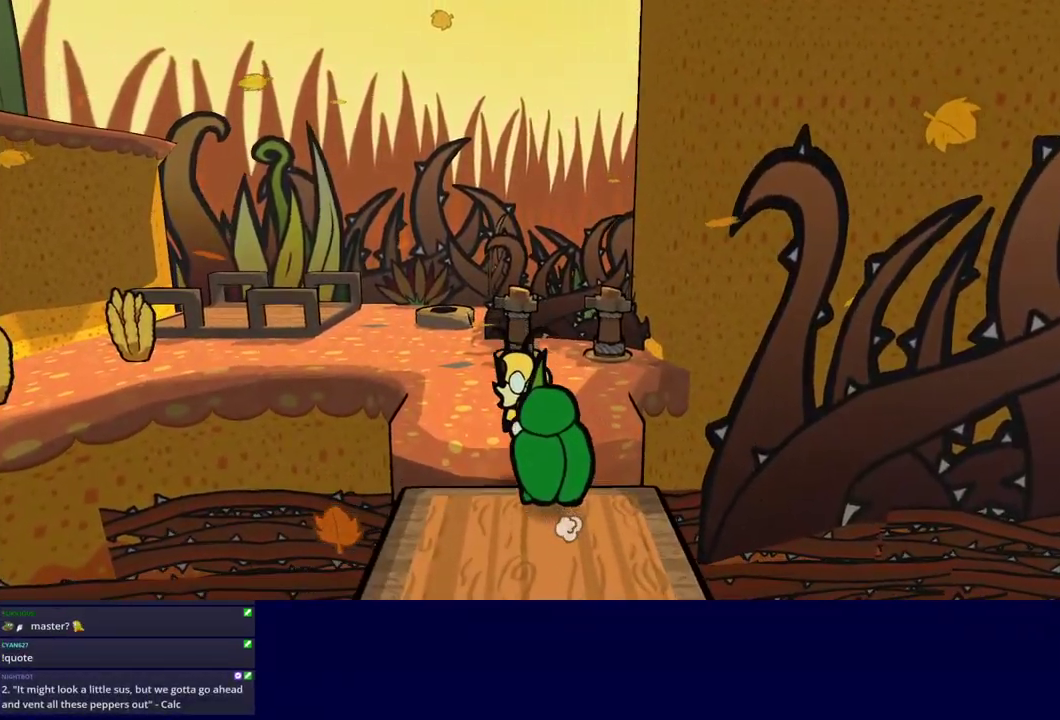
Gameplay with a controller (Nintendo layout); each line is a JSON object with the inputs held at the frame after it. "events" lists button and stick changes between this image and that frame as [ms after this image, input, new state], when the widget could be followed in between. Not read: L3 R3.
{"buttons": ["C_RIGHT"], "left_stick": "center", "events": [[83, "C_RIGHT", "down"], [133, "C_RIGHT", "up"], [200, "C_RIGHT", "down"], [250, "C_RIGHT", "up"], [317, "C_RIGHT", "down"], [367, "C_RIGHT", "up"], [417, "C_RIGHT", "down"], [500, "left_stick", "center"]]}
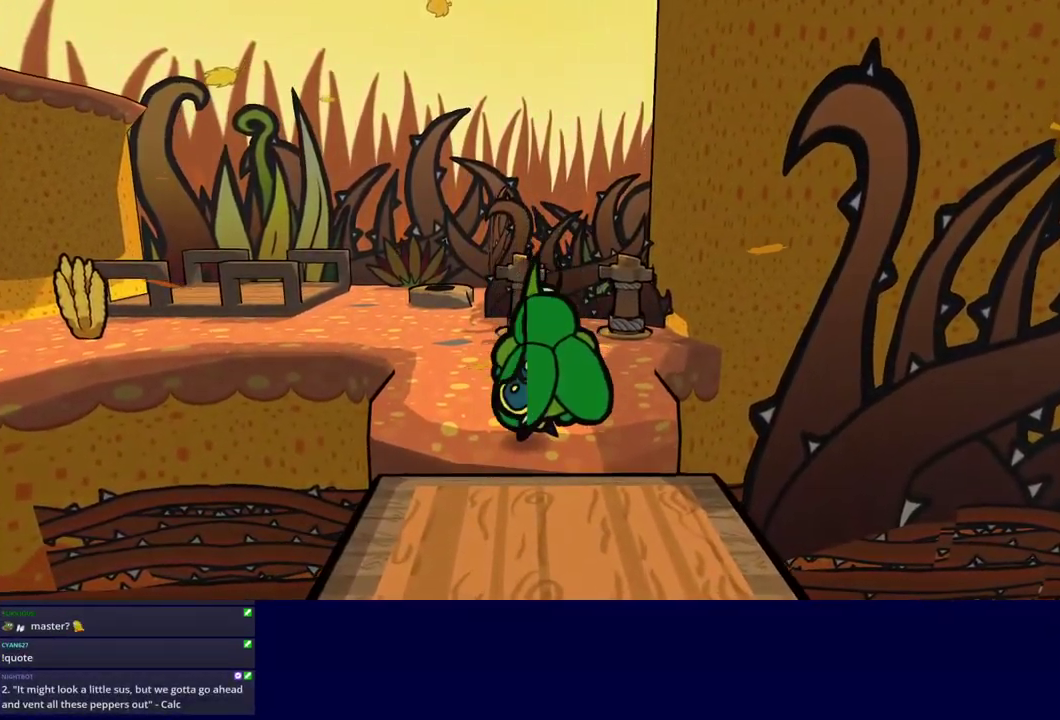
{"buttons": ["C_RIGHT"], "left_stick": "down", "events": [[100, "left_stick", "down"], [333, "C_DOWN", "down"], [450, "C_DOWN", "up"]]}
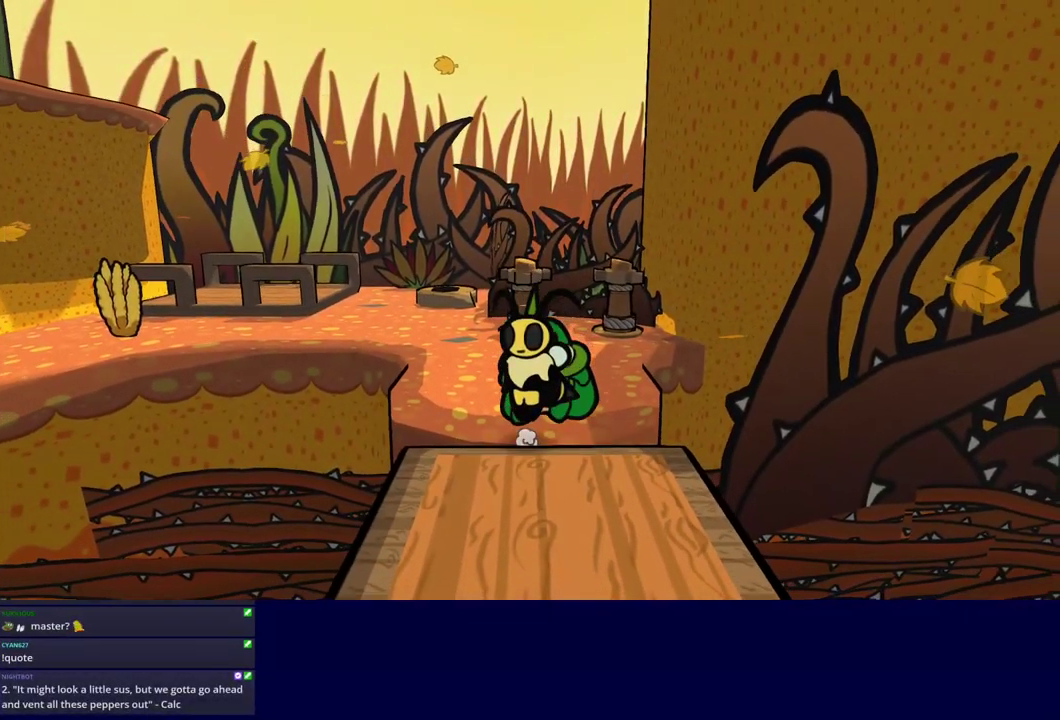
{"buttons": ["C_RIGHT"], "left_stick": "down", "events": []}
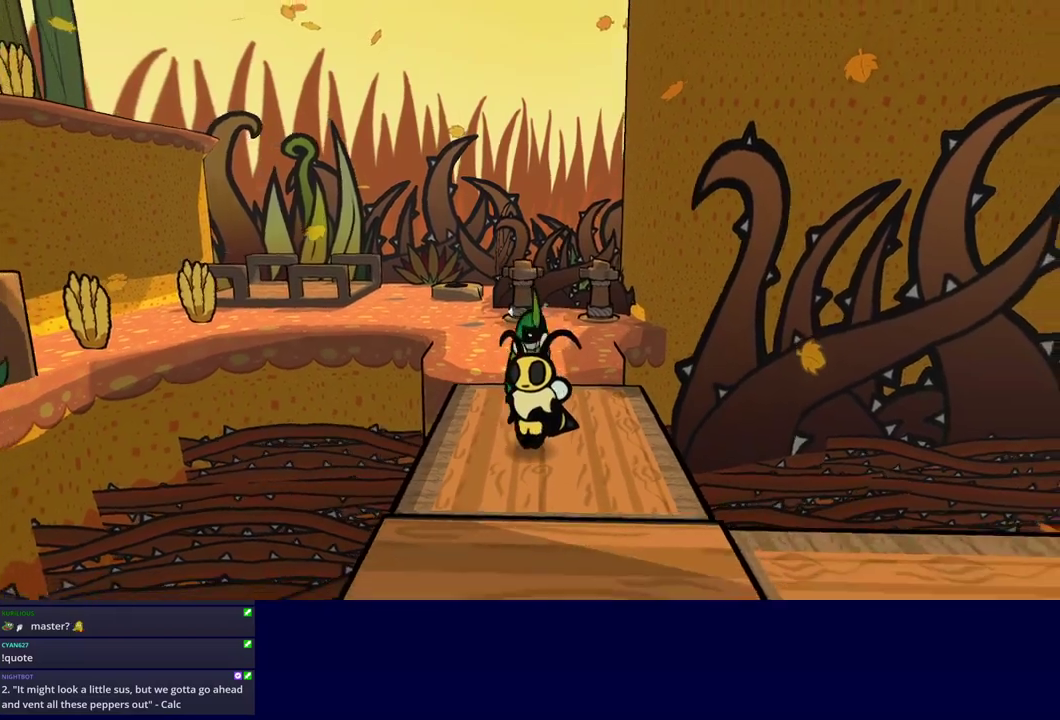
{"buttons": ["C_RIGHT"], "left_stick": "down-right", "events": [[350, "left_stick", "down-right"]]}
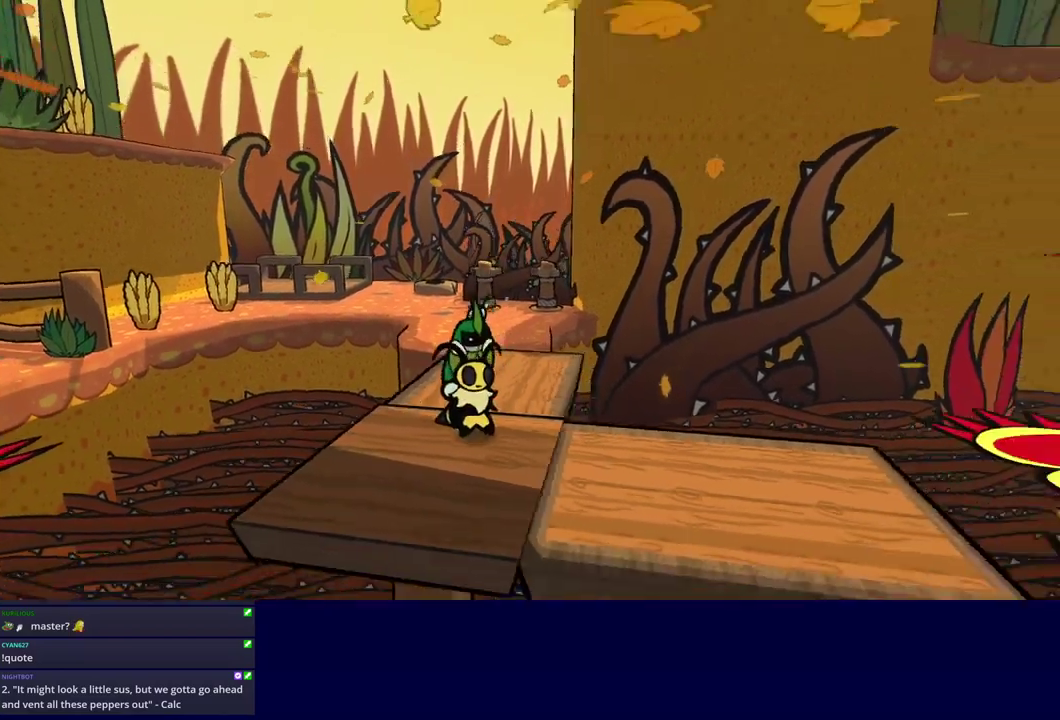
{"buttons": ["C_RIGHT"], "left_stick": "down-right", "events": []}
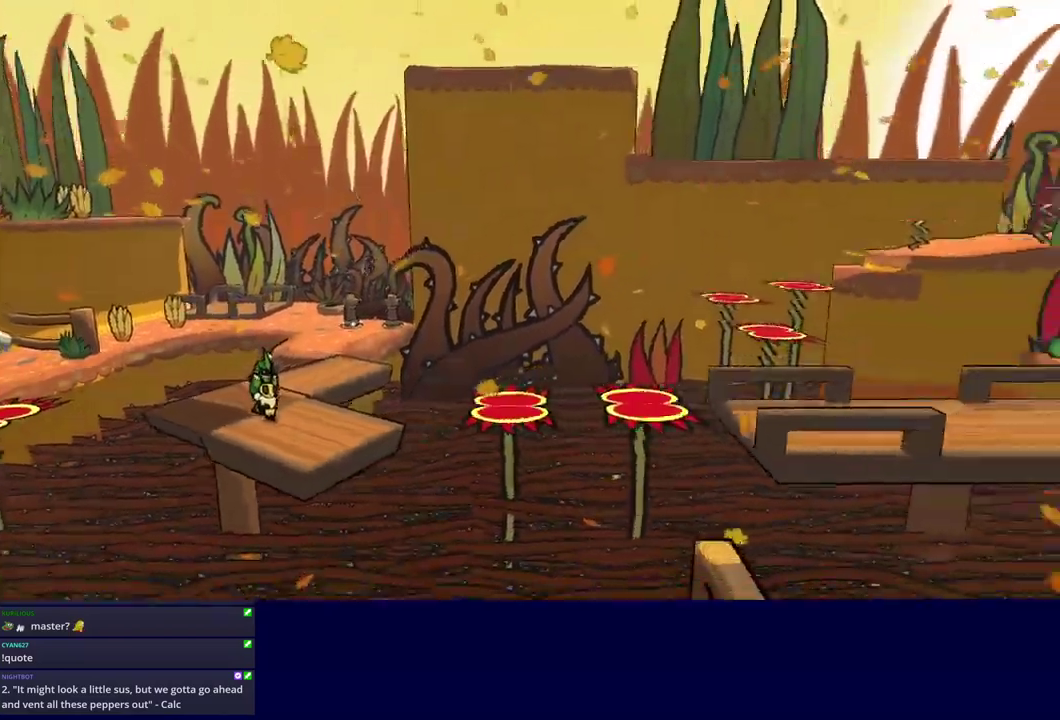
{"buttons": ["C_RIGHT"], "left_stick": "center", "events": [[367, "left_stick", "center"]]}
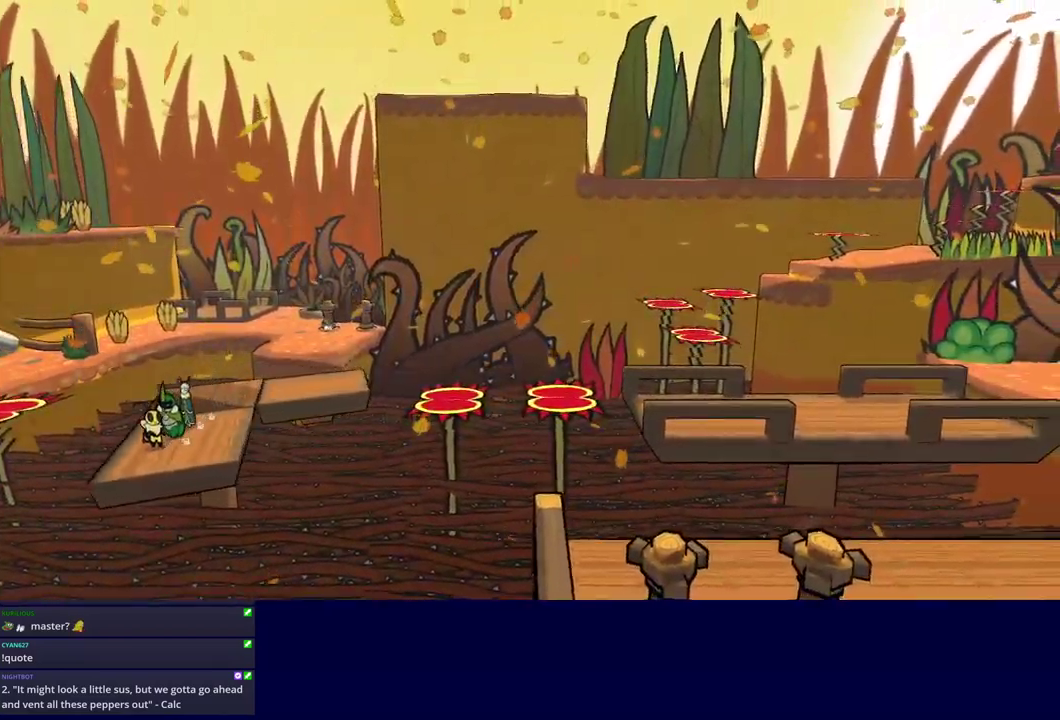
{"buttons": [], "left_stick": "left", "events": [[367, "C_RIGHT", "up"], [483, "left_stick", "left"]]}
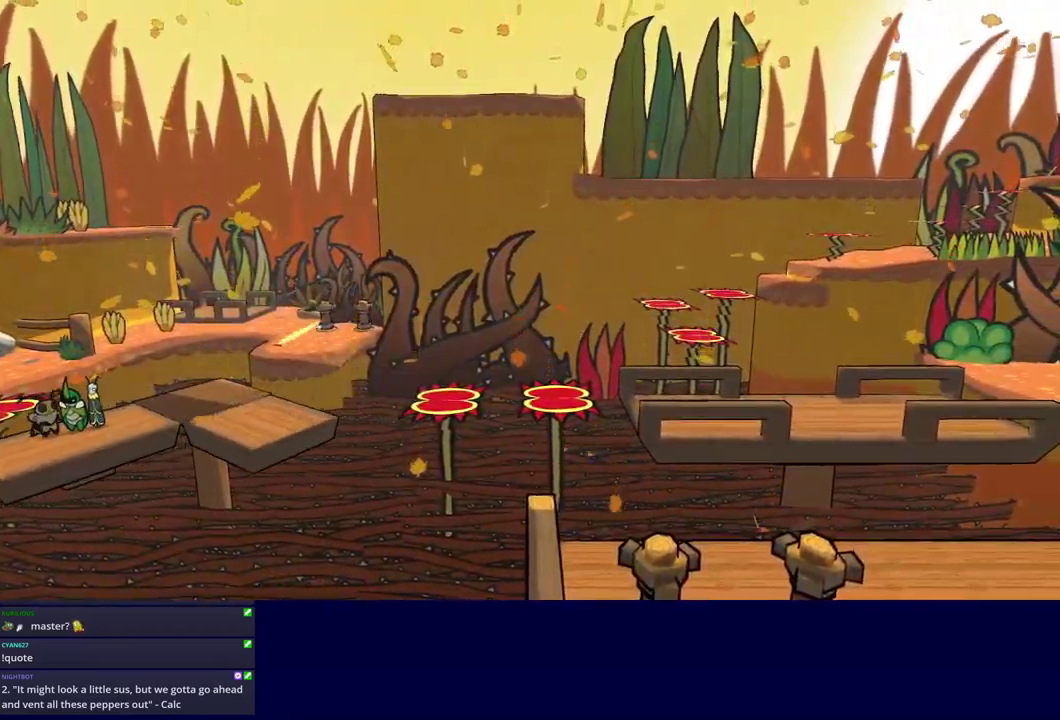
{"buttons": ["C_DOWN"], "left_stick": "left", "events": [[283, "C_DOWN", "down"]]}
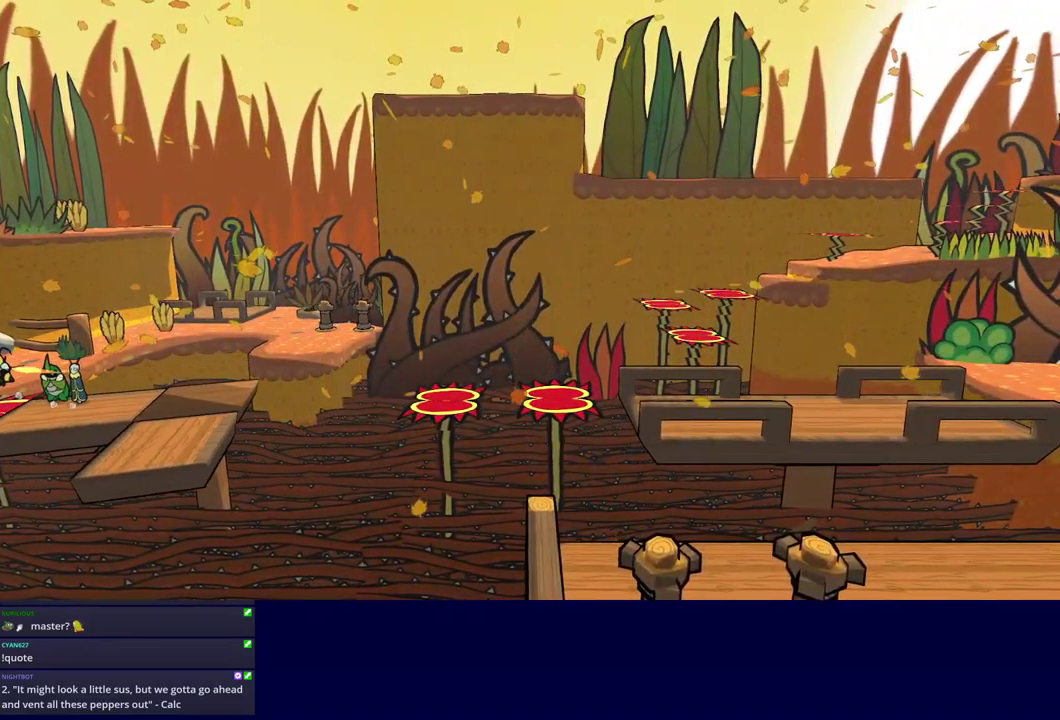
{"buttons": ["C_DOWN"], "left_stick": "left", "events": [[50, "C_DOWN", "up"], [233, "left_stick", "up-left"], [450, "left_stick", "left"], [483, "C_DOWN", "down"]]}
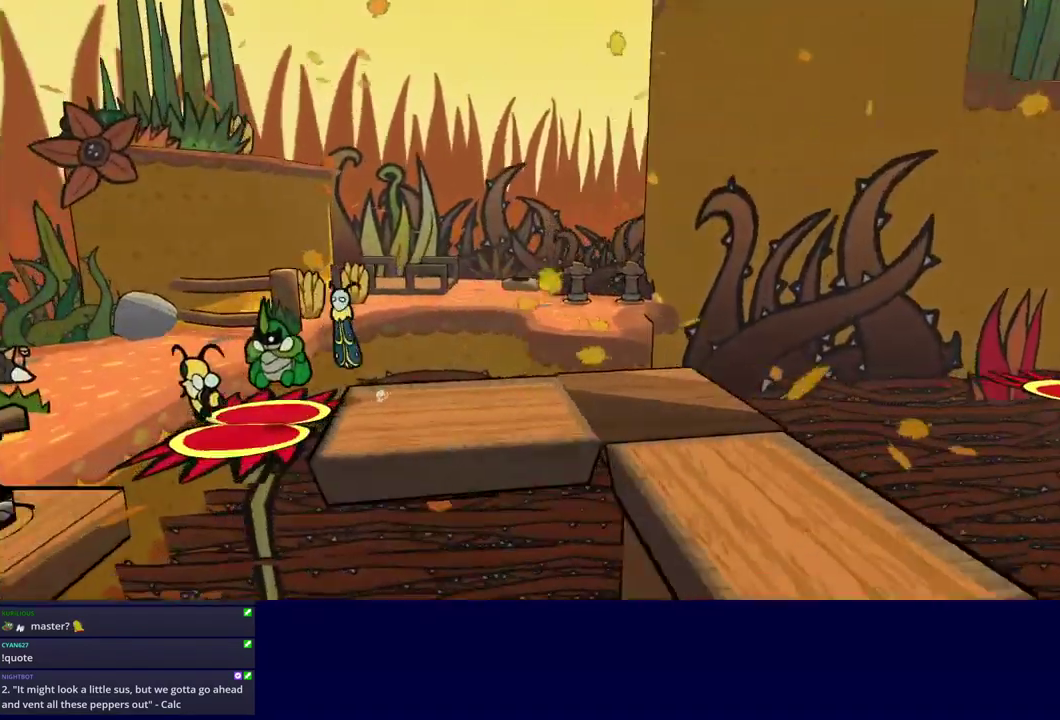
{"buttons": [], "left_stick": "down-left", "events": [[250, "C_DOWN", "up"], [367, "left_stick", "down-left"]]}
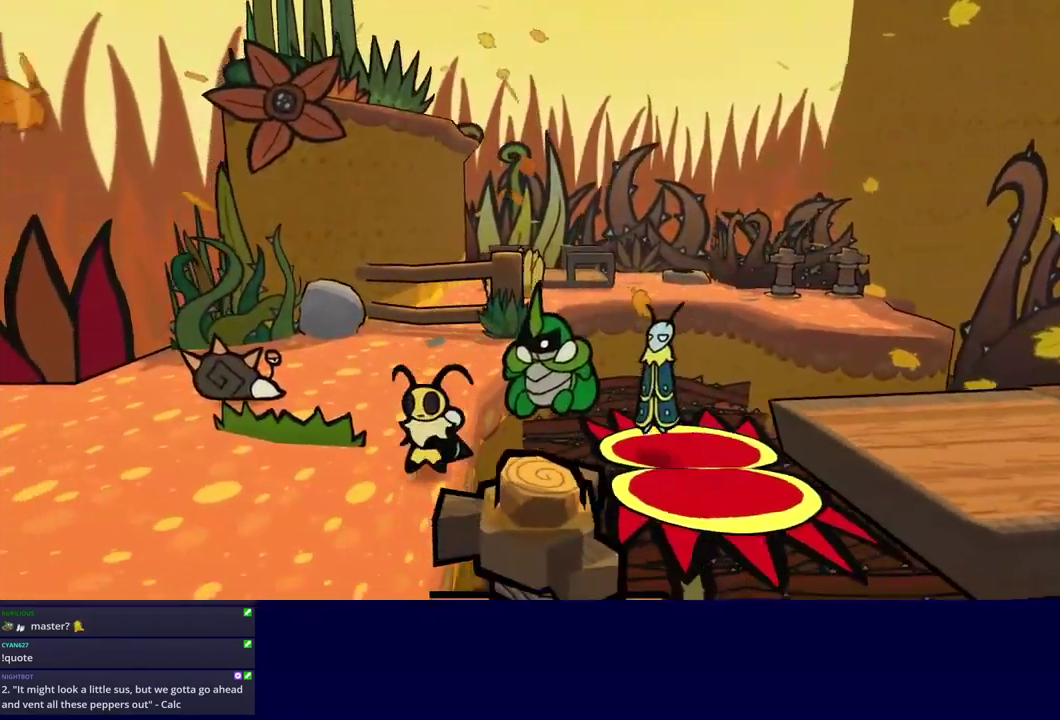
{"buttons": [], "left_stick": "left", "events": [[200, "C_DOWN", "down"], [267, "C_DOWN", "up"], [417, "left_stick", "left"]]}
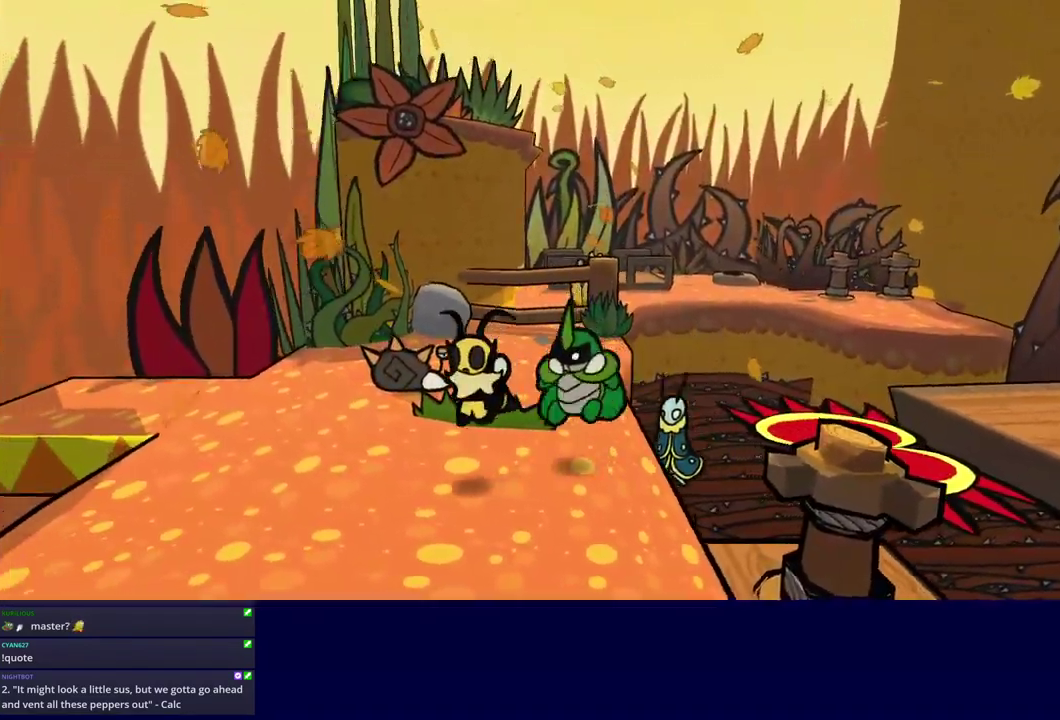
{"buttons": [], "left_stick": "up-left", "events": [[250, "left_stick", "up-left"]]}
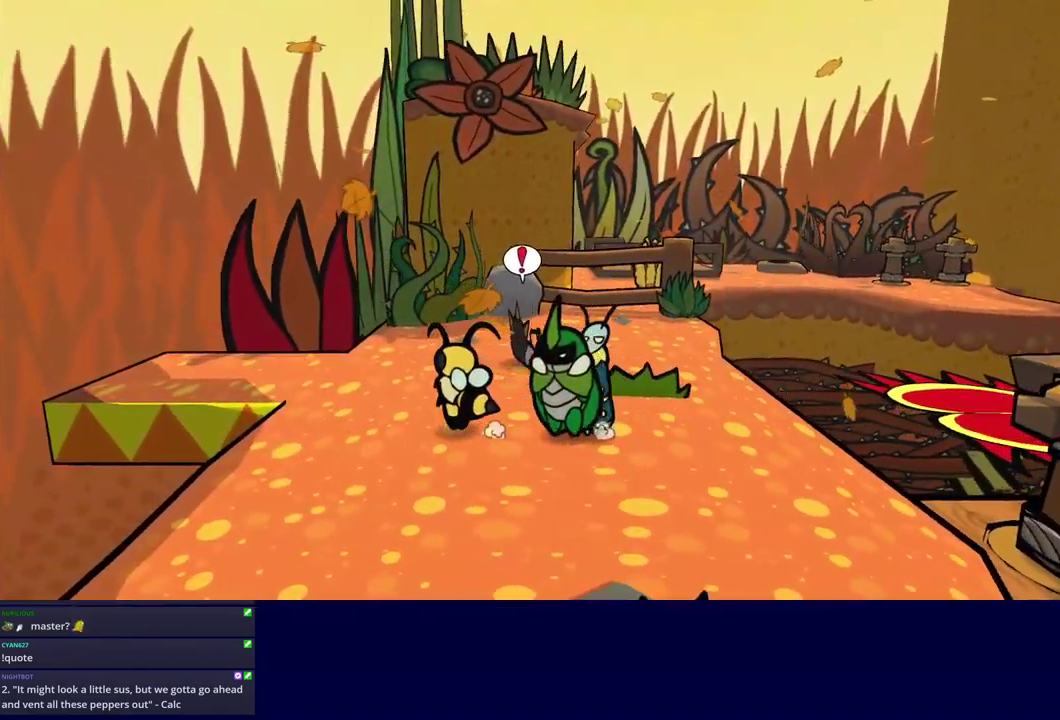
{"buttons": [], "left_stick": "up-left", "events": []}
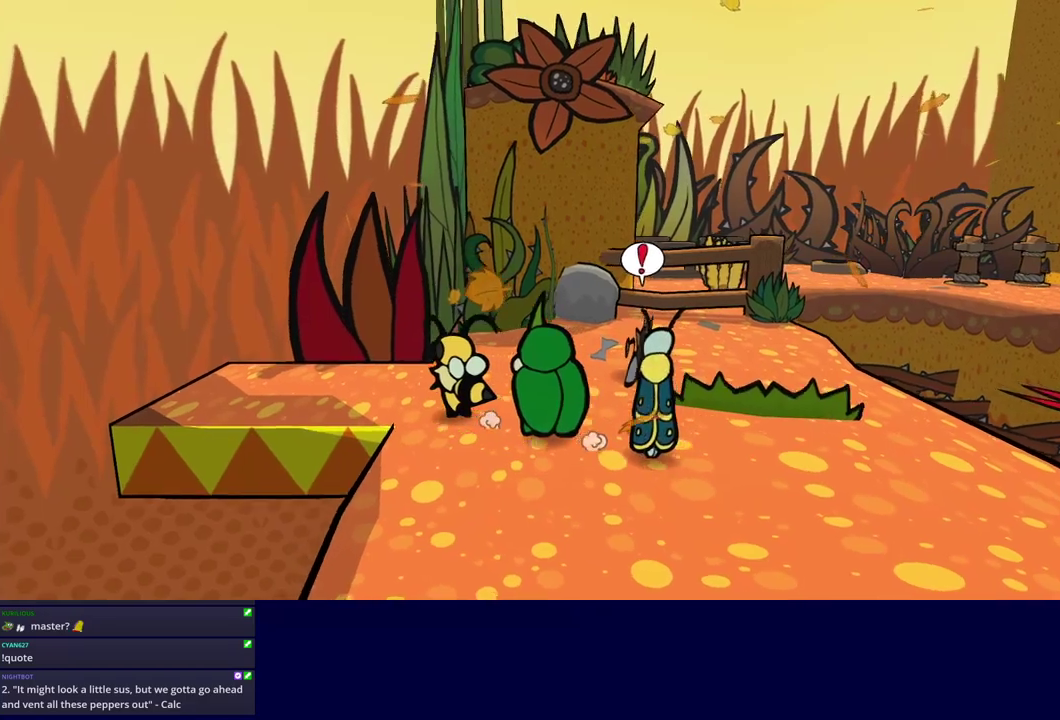
{"buttons": [], "left_stick": "up-left", "events": []}
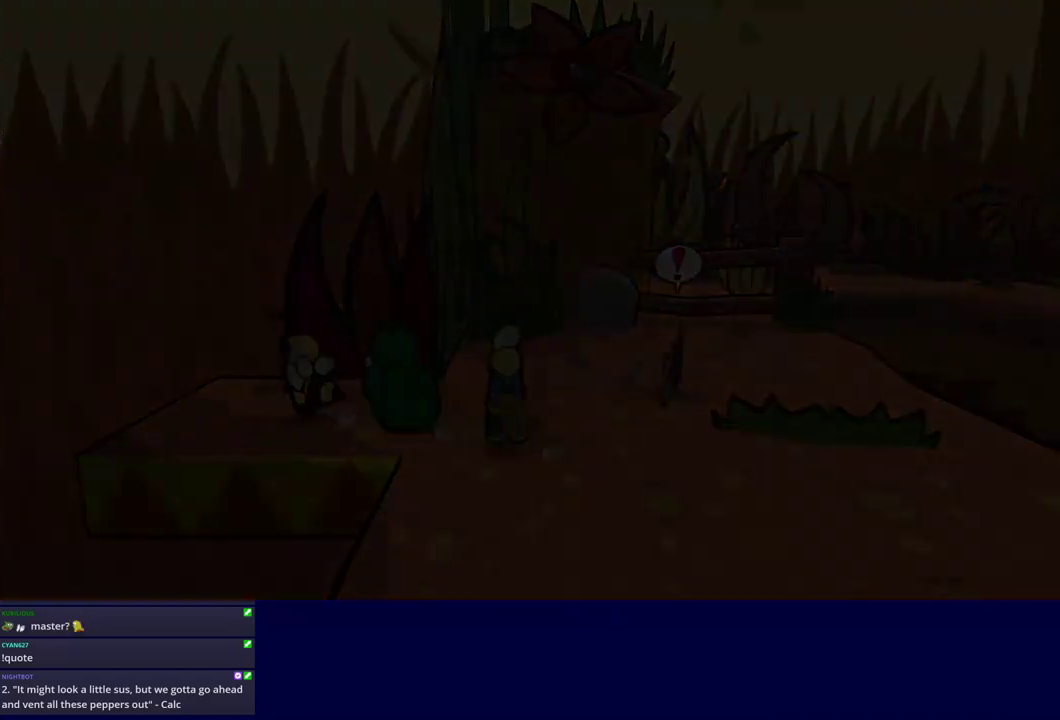
{"buttons": [], "left_stick": "left", "events": [[50, "left_stick", "center"], [450, "left_stick", "left"]]}
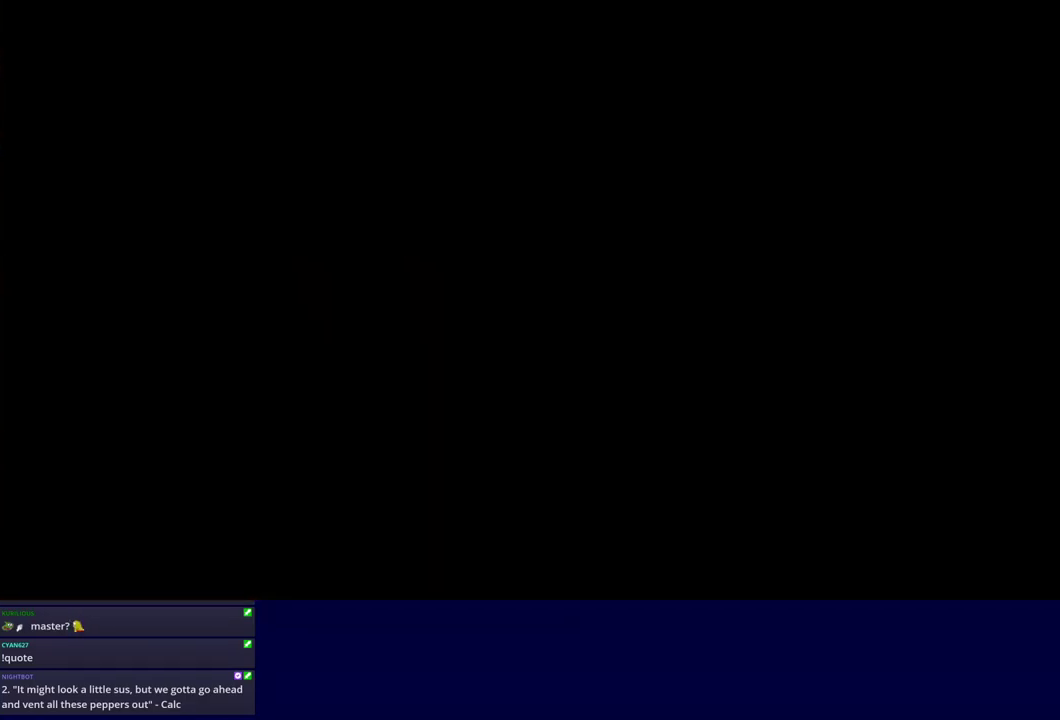
{"buttons": [], "left_stick": "left", "events": []}
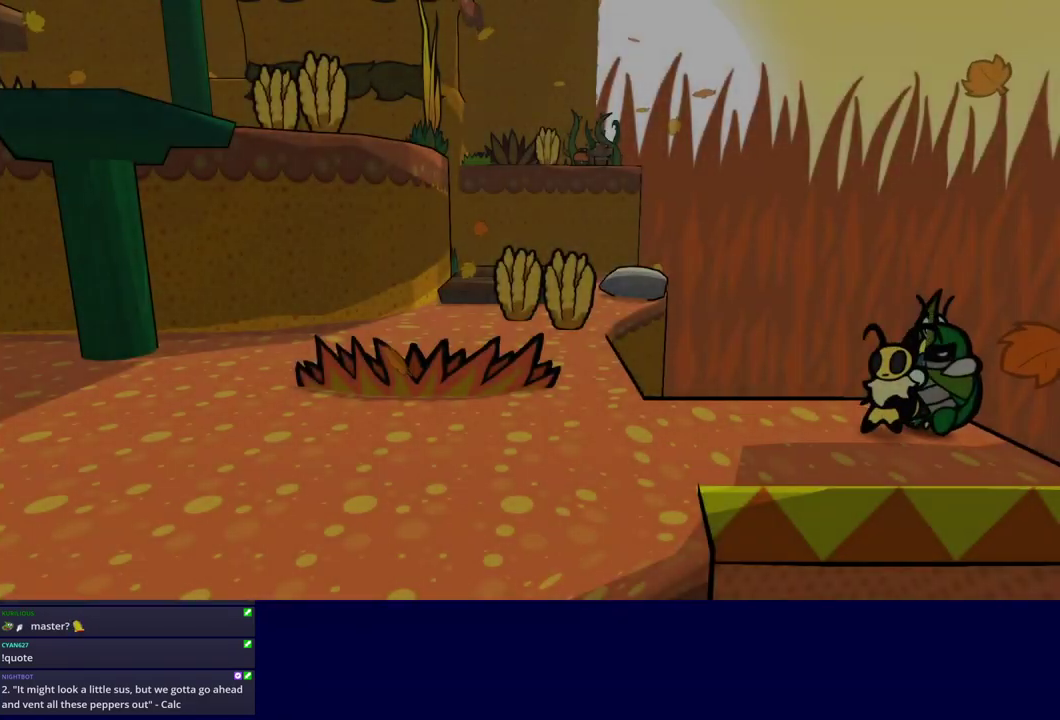
{"buttons": [], "left_stick": "down-left", "events": [[400, "left_stick", "down-left"]]}
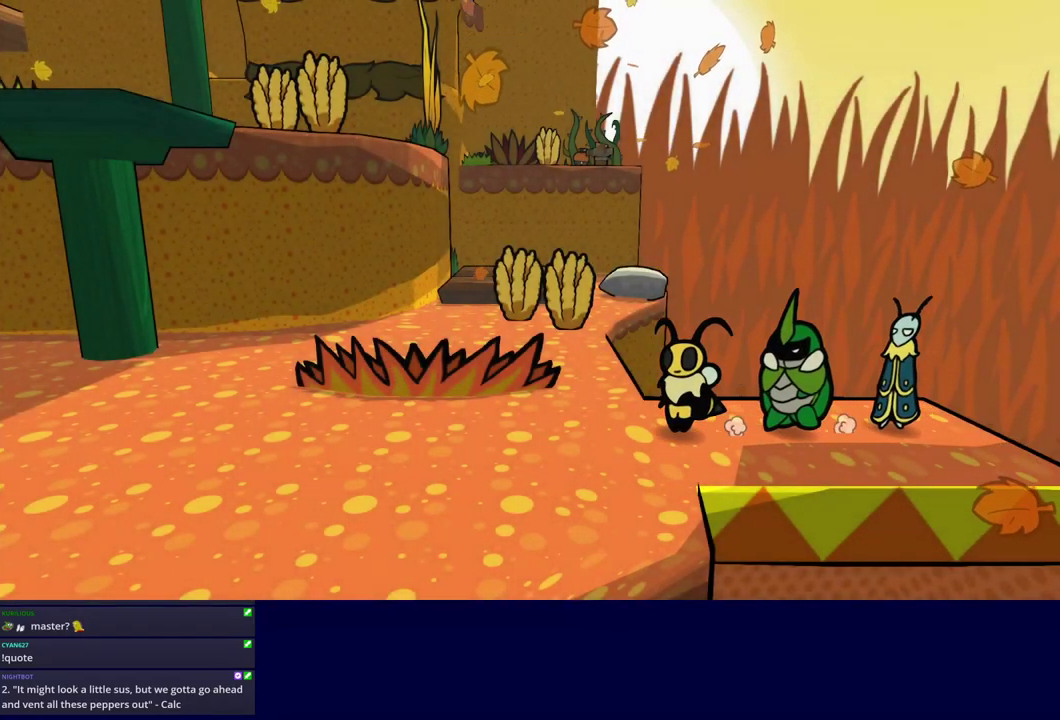
{"buttons": [], "left_stick": "left", "events": [[184, "C_DOWN", "down"], [184, "left_stick", "left"], [234, "C_DOWN", "up"], [317, "C_DOWN", "down"], [367, "C_DOWN", "up"], [417, "C_DOWN", "down"], [467, "C_DOWN", "up"]]}
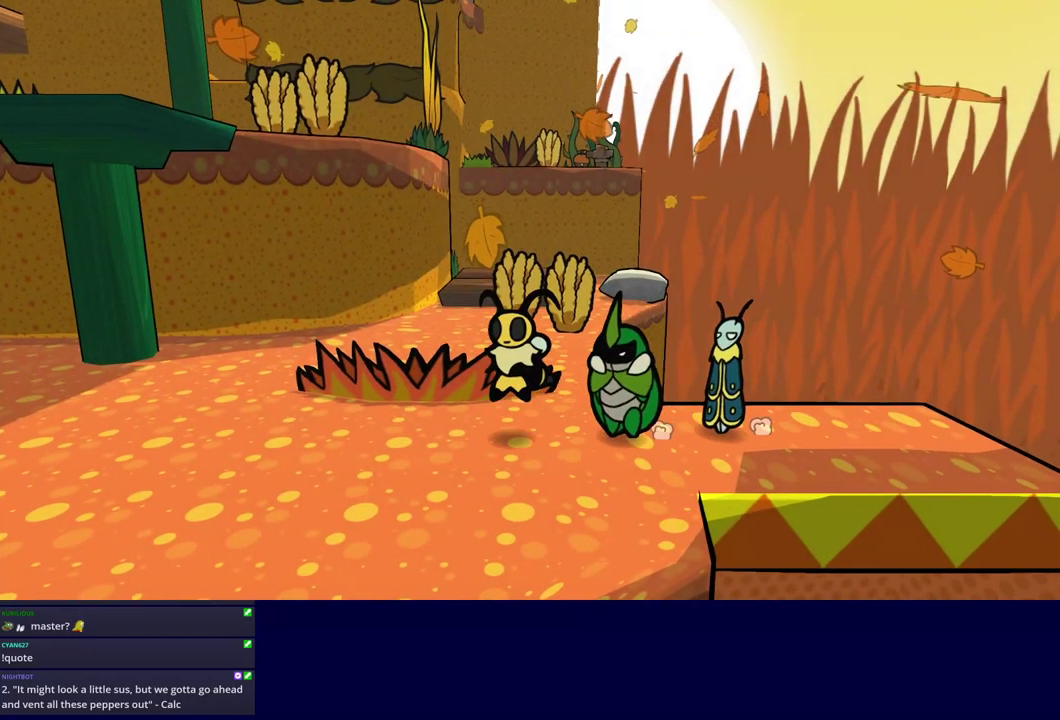
{"buttons": ["C_DOWN"], "left_stick": "left", "events": [[50, "C_DOWN", "down"], [117, "C_DOWN", "up"], [450, "C_DOWN", "down"]]}
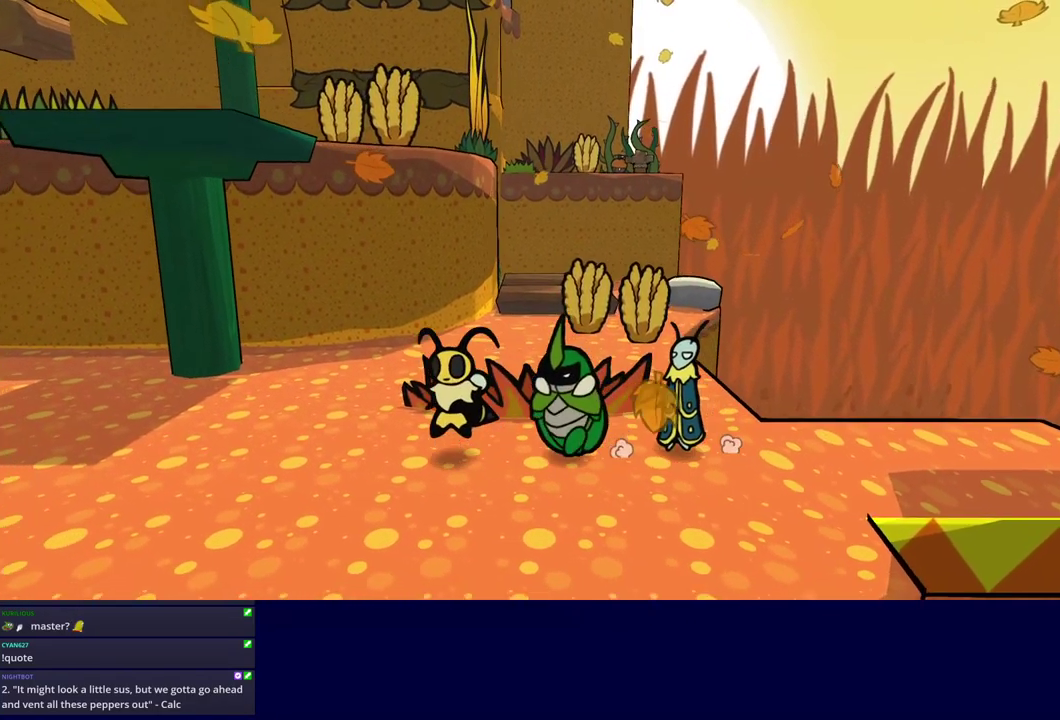
{"buttons": [], "left_stick": "left", "events": [[17, "C_DOWN", "up"]]}
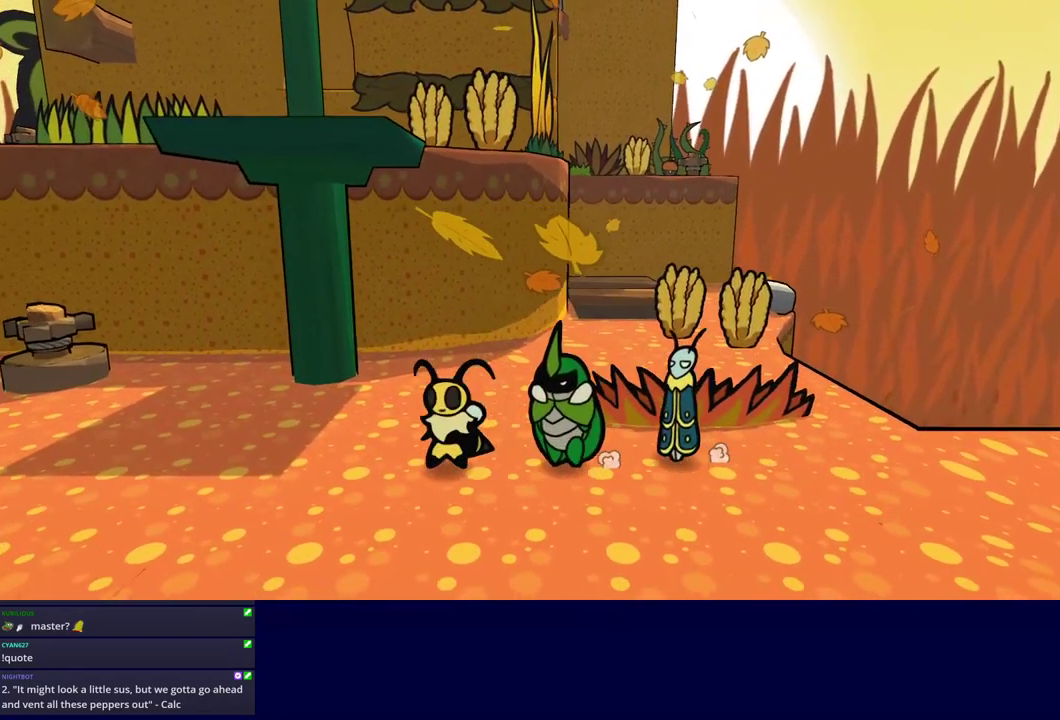
{"buttons": [], "left_stick": "left", "events": []}
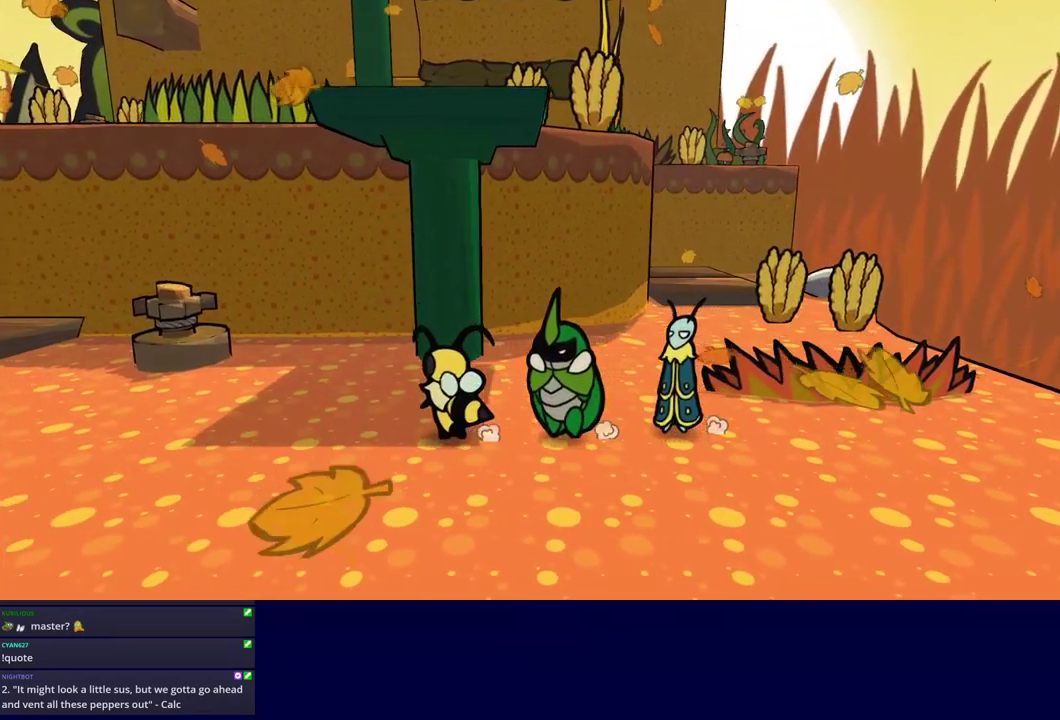
{"buttons": [], "left_stick": "up-left", "events": [[84, "left_stick", "up-left"]]}
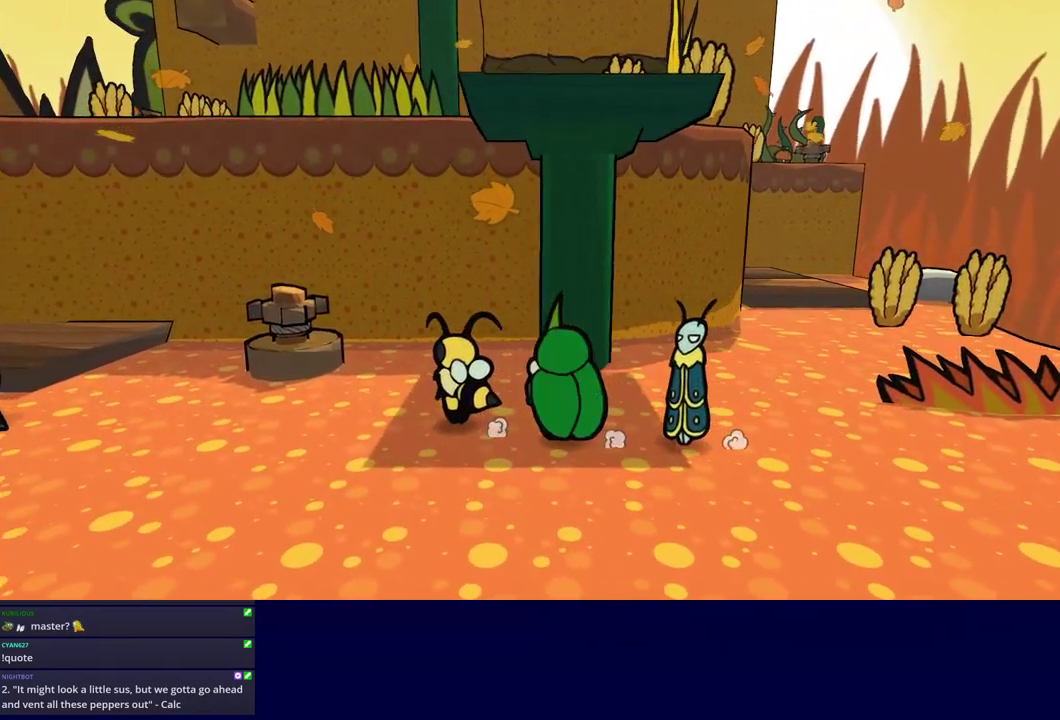
{"buttons": [], "left_stick": "up-left", "events": []}
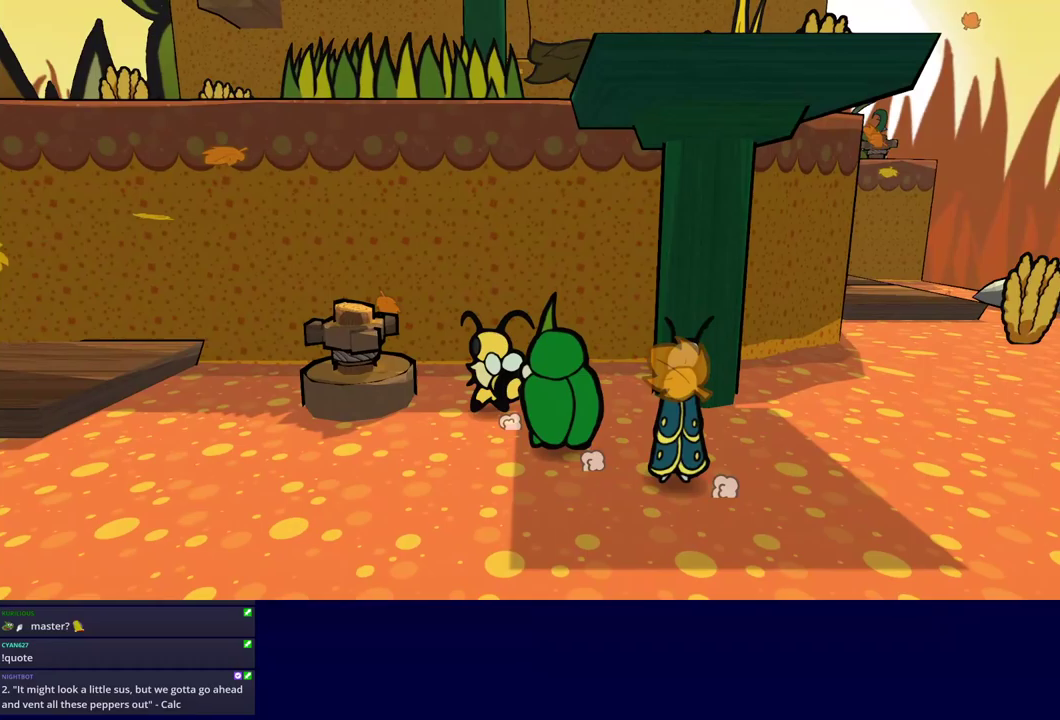
{"buttons": [], "left_stick": "up-left", "events": []}
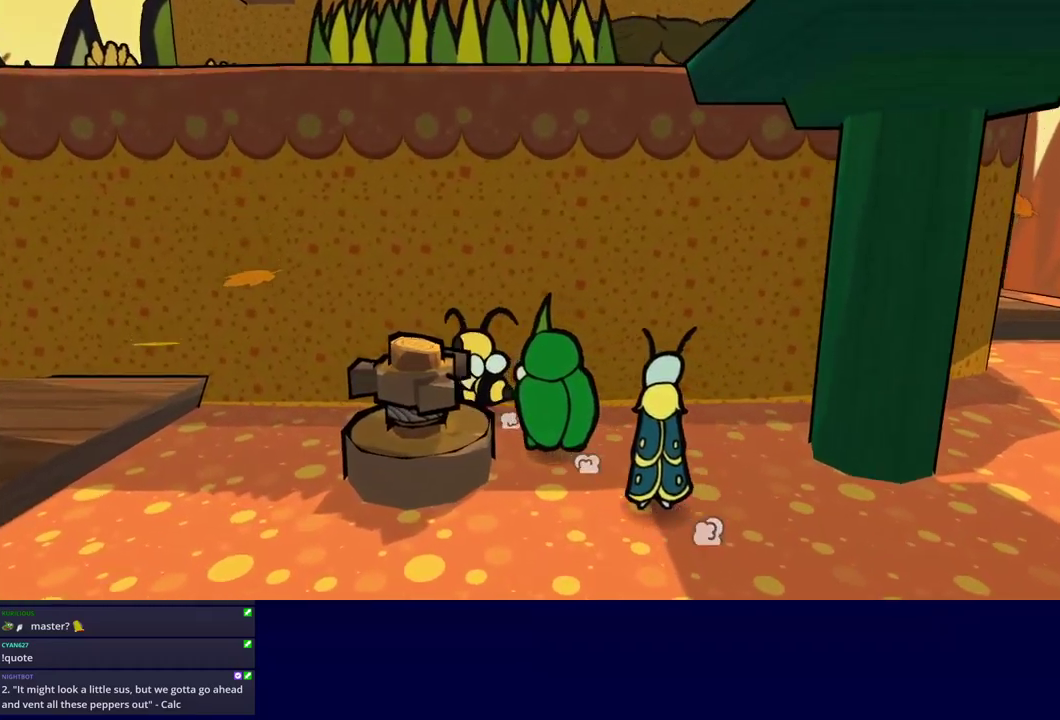
{"buttons": [], "left_stick": "down-left", "events": [[17, "left_stick", "left"], [450, "left_stick", "down-left"]]}
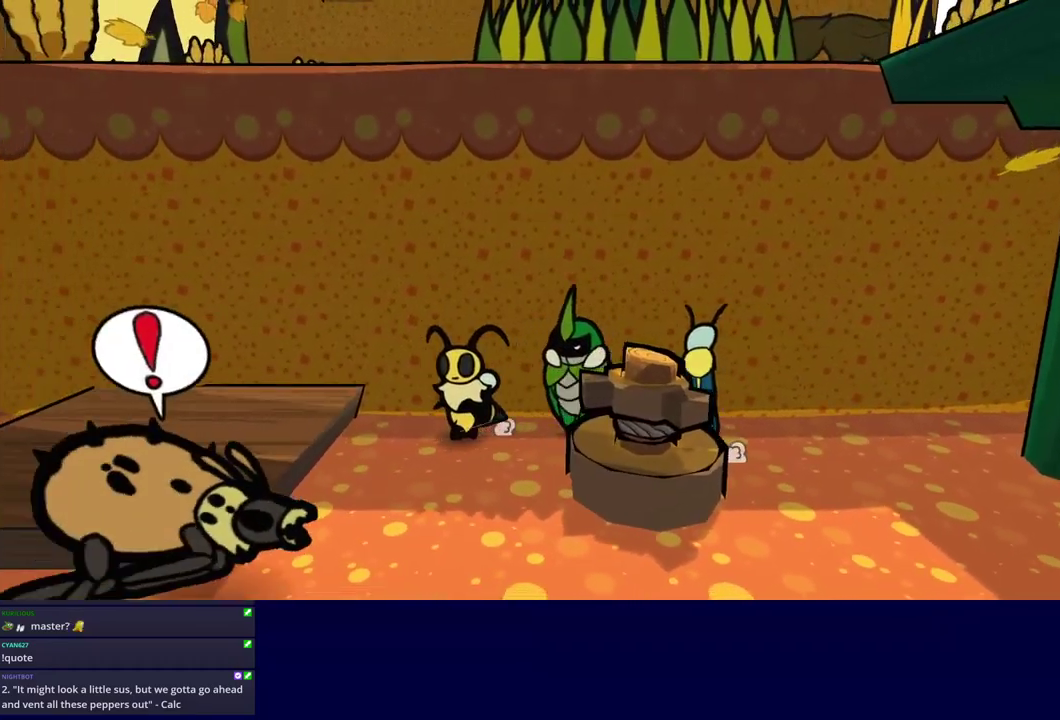
{"buttons": [], "left_stick": "left", "events": [[117, "C_DOWN", "down"], [133, "left_stick", "left"], [217, "C_DOWN", "up"]]}
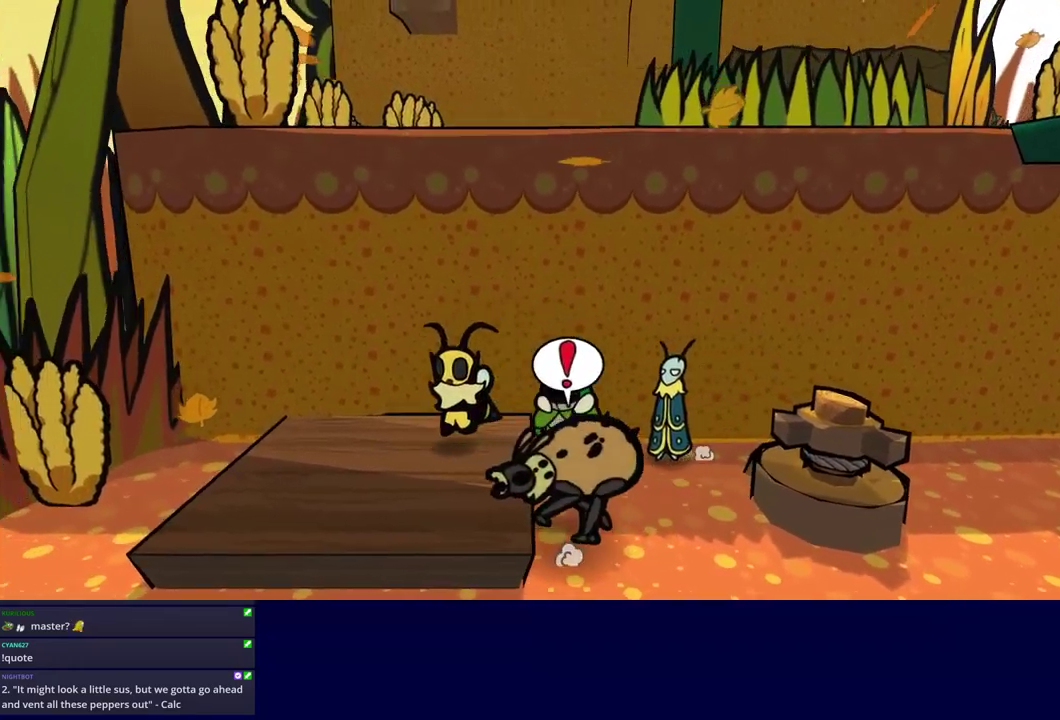
{"buttons": ["C_RIGHT"], "left_stick": "right", "events": [[133, "left_stick", "right"], [250, "C_RIGHT", "down"]]}
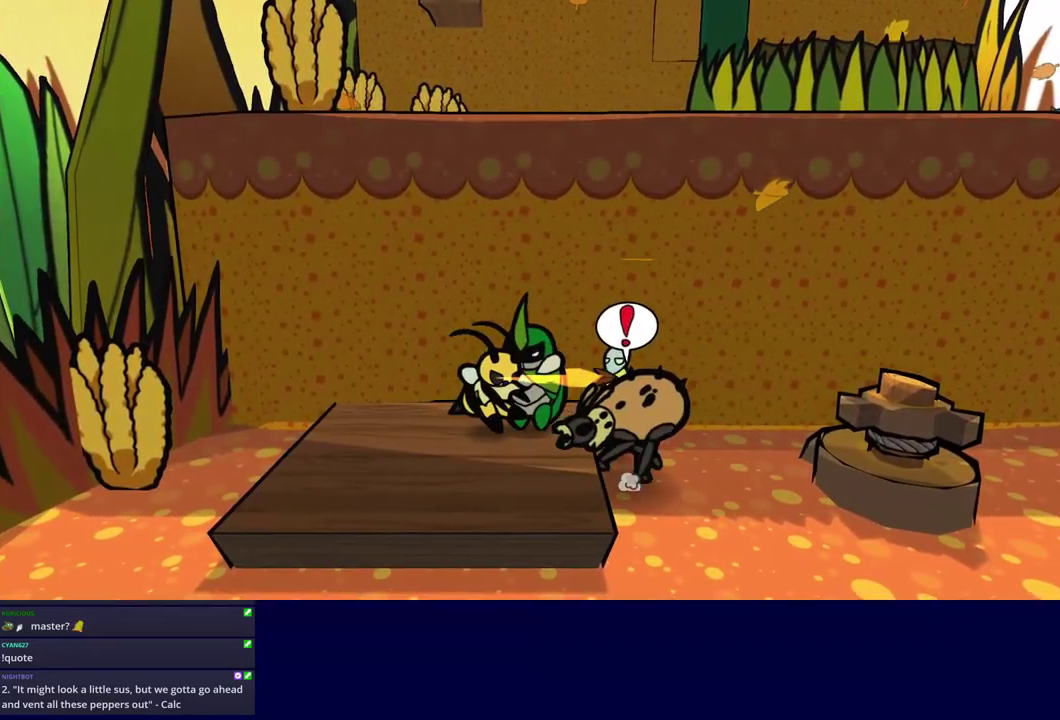
{"buttons": ["C_RIGHT"], "left_stick": "center", "events": [[17, "left_stick", "center"]]}